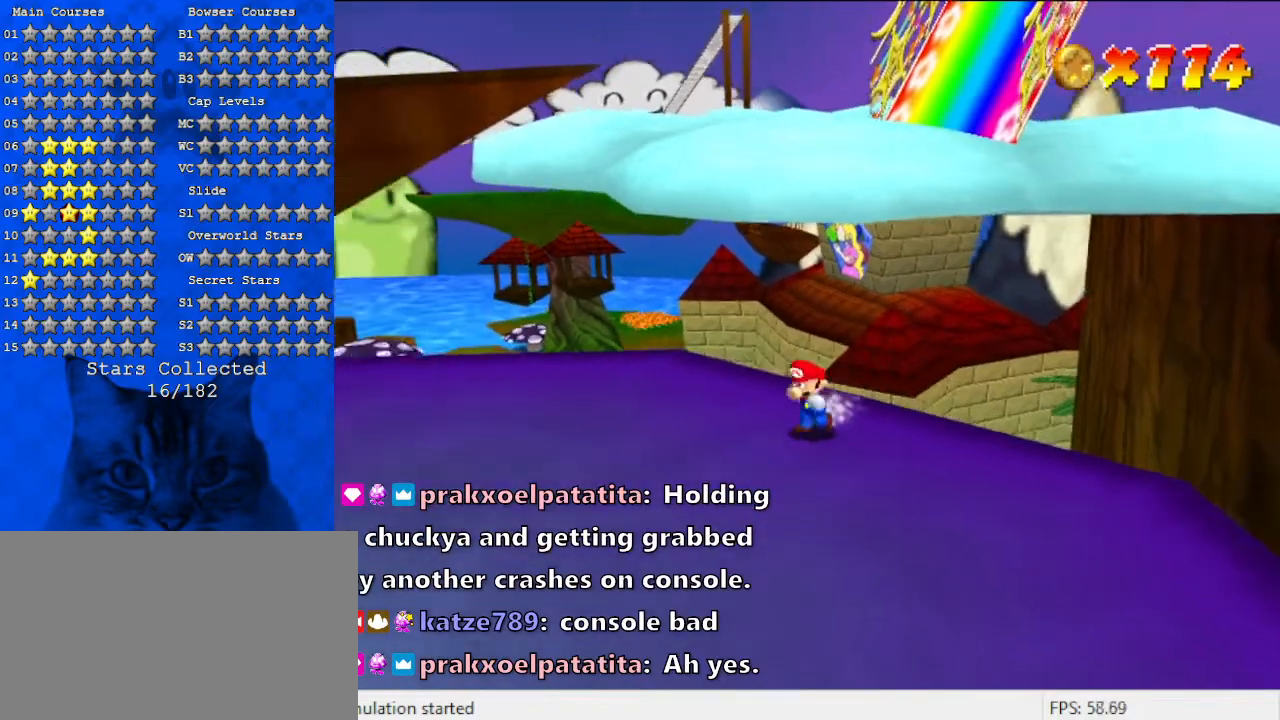
Gameplay with keyboard; each line is a JSON object with the keys held at the frame after it. "events" lists presses ("down") and releases ("up") of "a", "c", "ctrl", "d", "down", "left", "return", "right", "s", "shift", "up", "w", "x" and "y" between this image and that frame as [ms after this image, input, new state], when the widget could be followed in between. No other keys are recorded. Mouse input is not recorded.
{"keys": ["down", "left"], "events": [[167, "down", "up"], [267, "a", "down"], [367, "down", "down"], [433, "a", "up"]]}
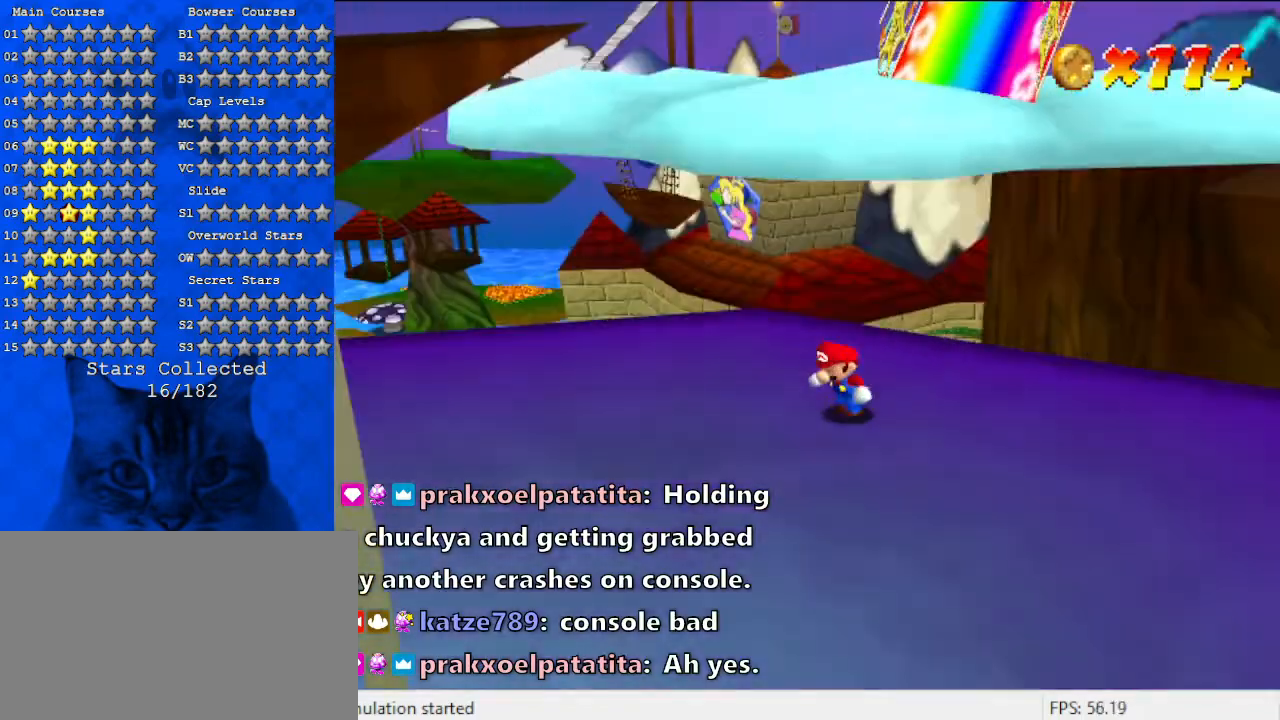
{"keys": ["shift"], "events": [[233, "down", "up"], [300, "left", "up"], [300, "right", "down"], [333, "up", "down"], [367, "right", "up"], [400, "shift", "down"], [467, "up", "up"]]}
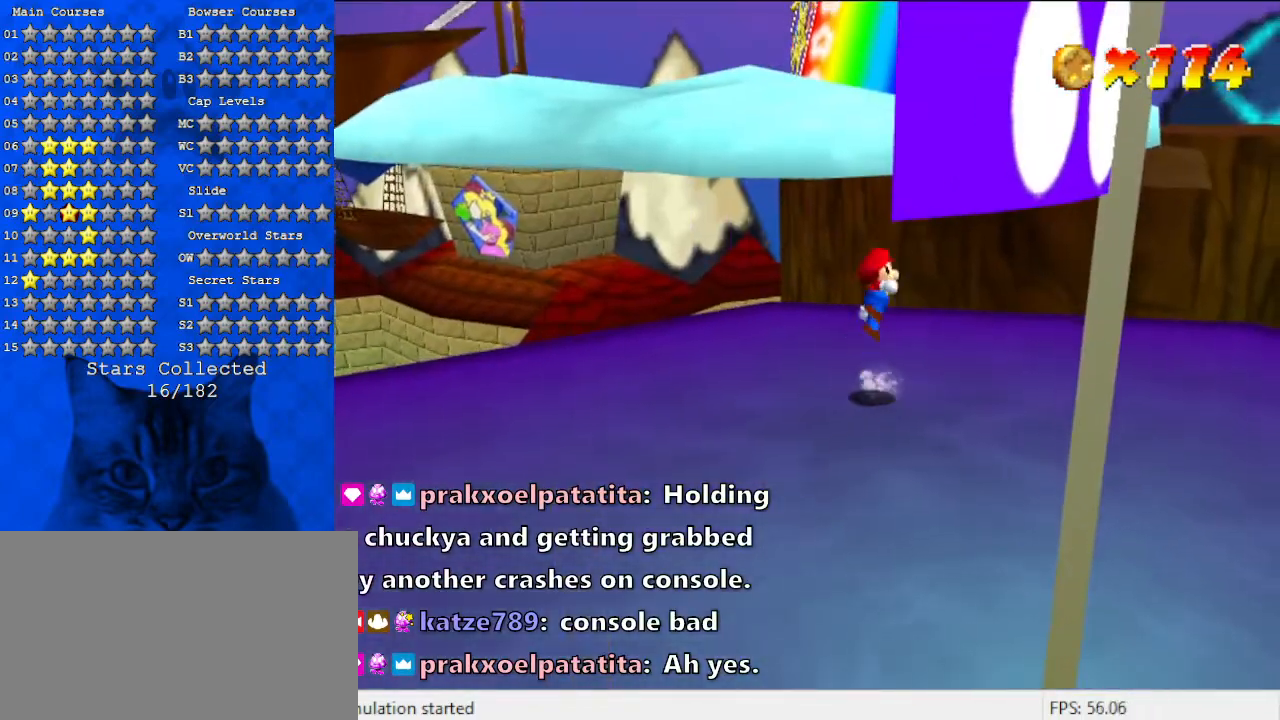
{"keys": ["down", "left"], "events": [[67, "down", "down"], [67, "left", "down"], [67, "shift", "up"]]}
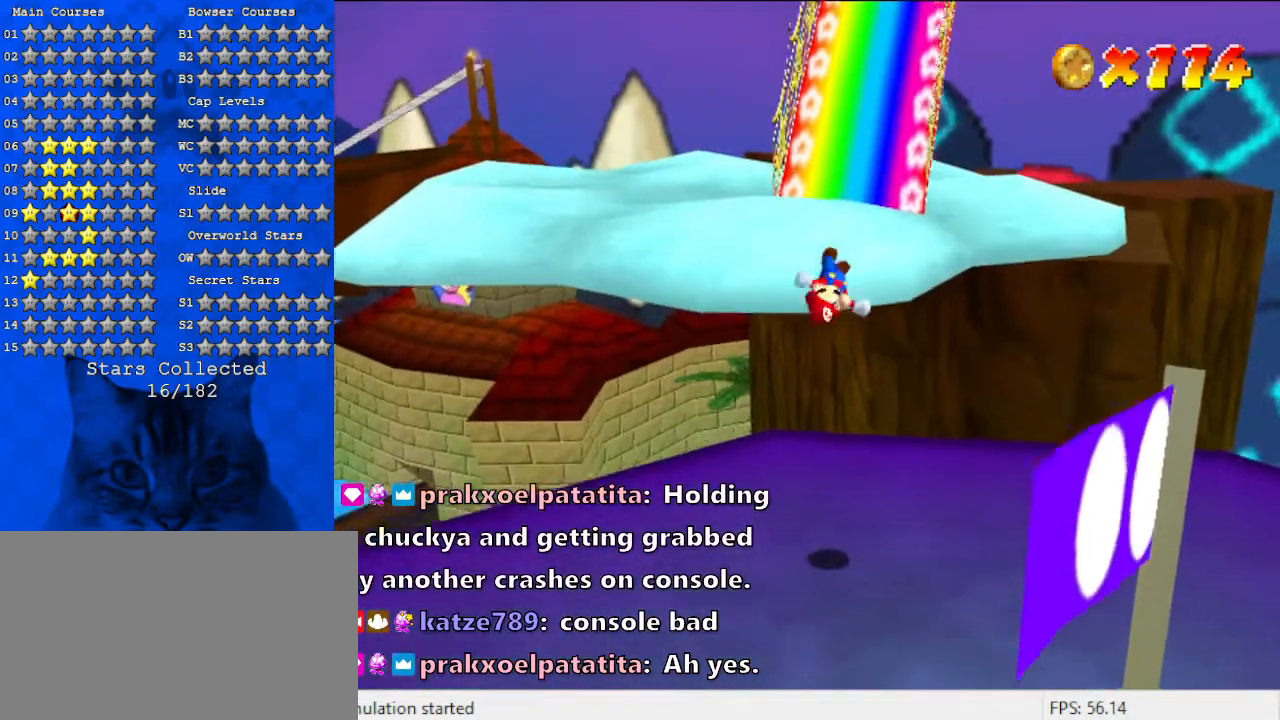
{"keys": ["up"], "events": [[100, "down", "up"], [233, "a", "down"], [233, "left", "up"], [233, "up", "down"], [433, "a", "up"]]}
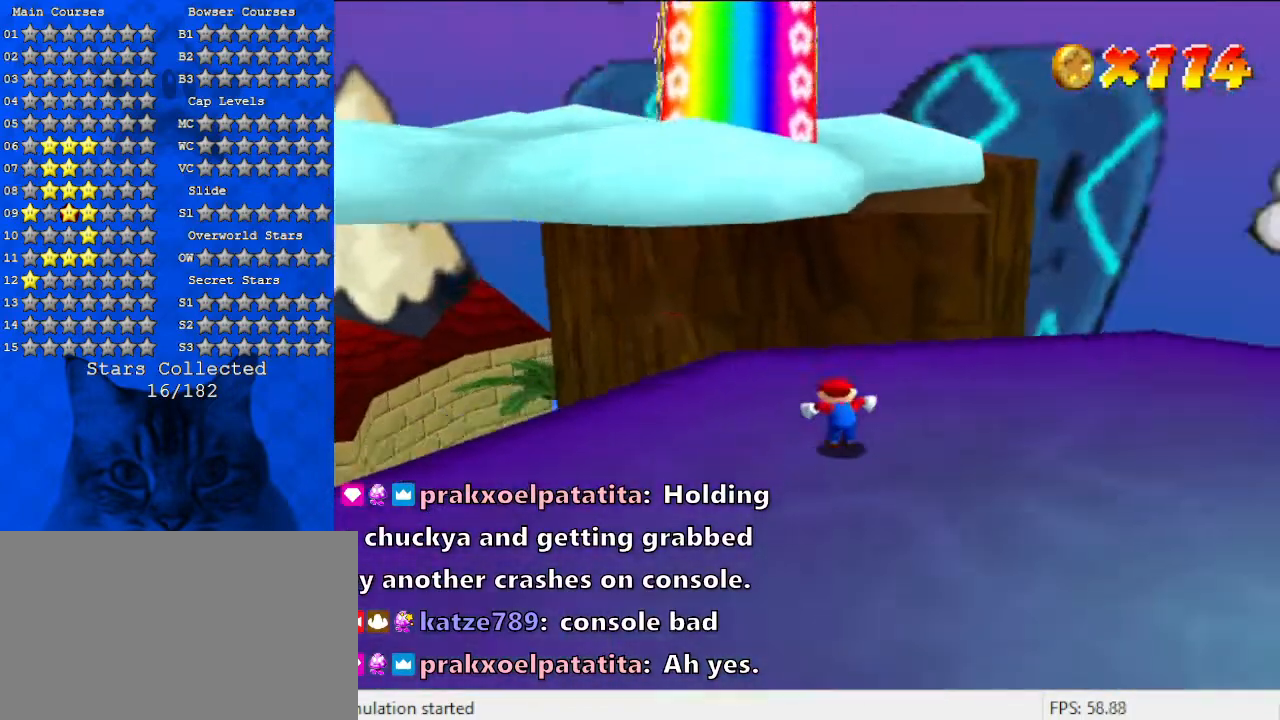
{"keys": ["left", "up"], "events": [[67, "left", "down"], [67, "shift", "down"], [300, "shift", "up"]]}
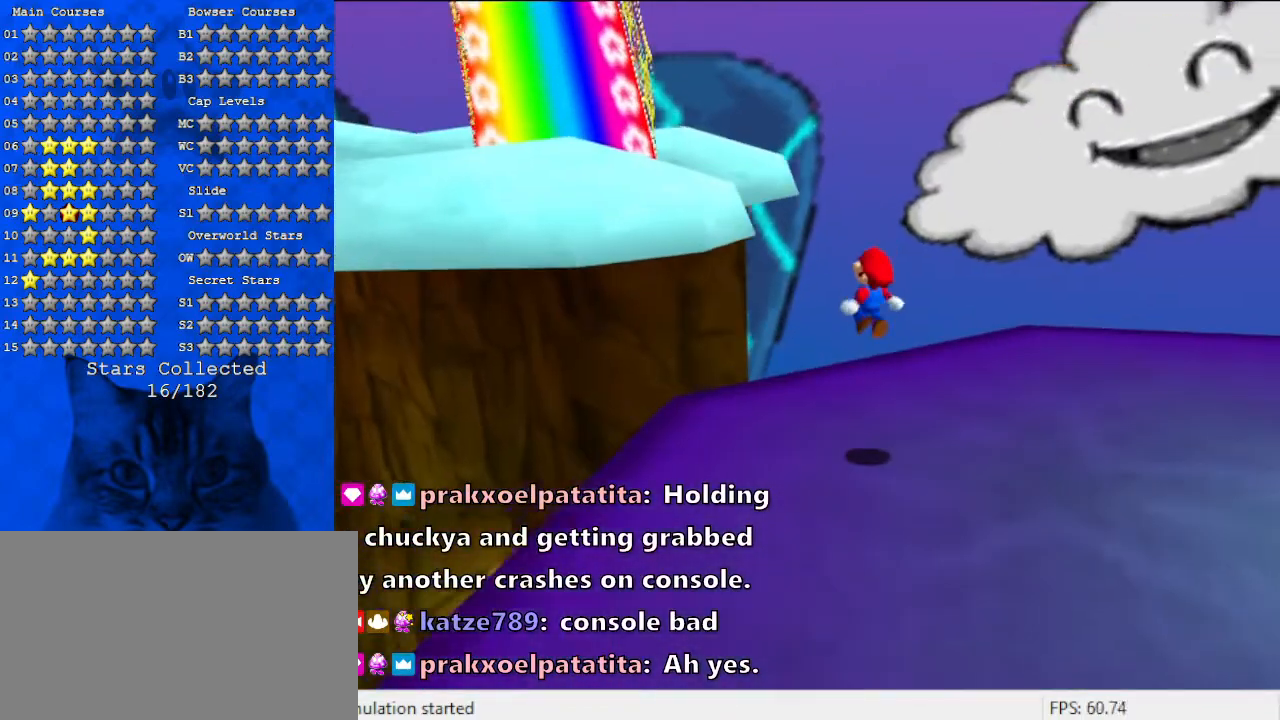
{"keys": ["shift"], "events": [[400, "shift", "down"], [433, "left", "up"], [433, "up", "up"]]}
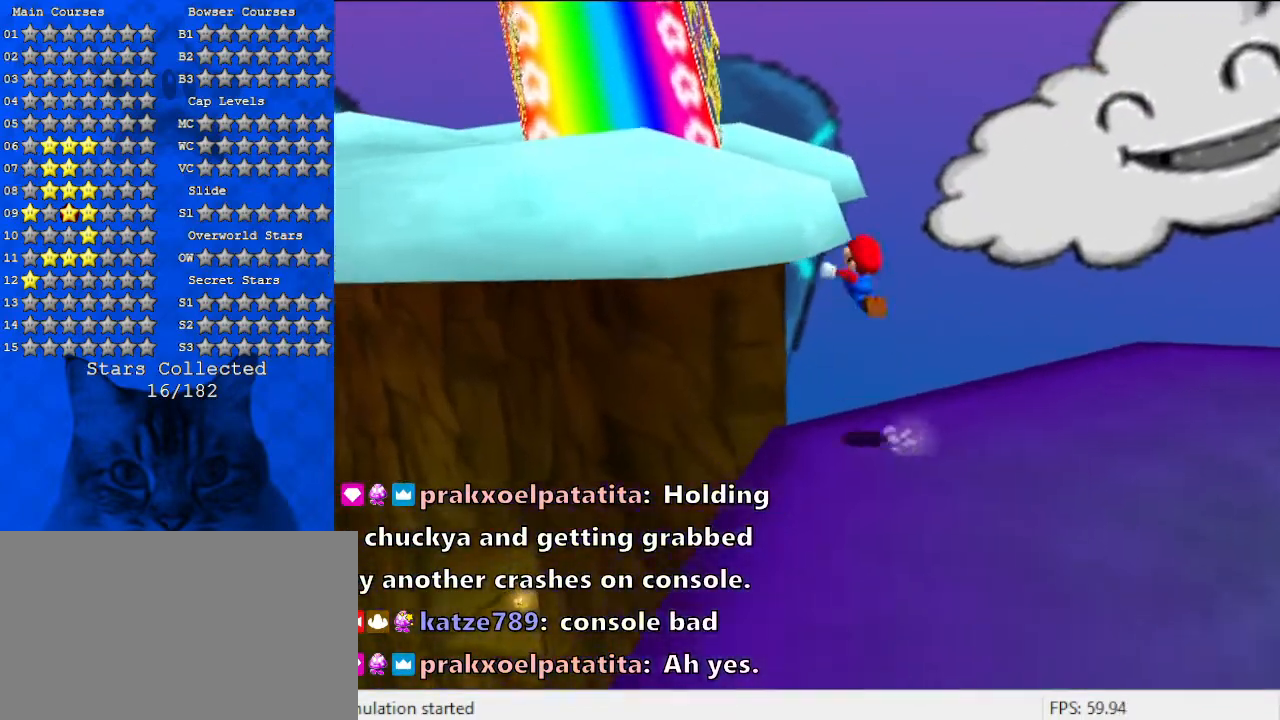
{"keys": ["ctrl", "left", "shift", "up"], "events": [[267, "left", "down"], [267, "up", "down"], [433, "ctrl", "down"]]}
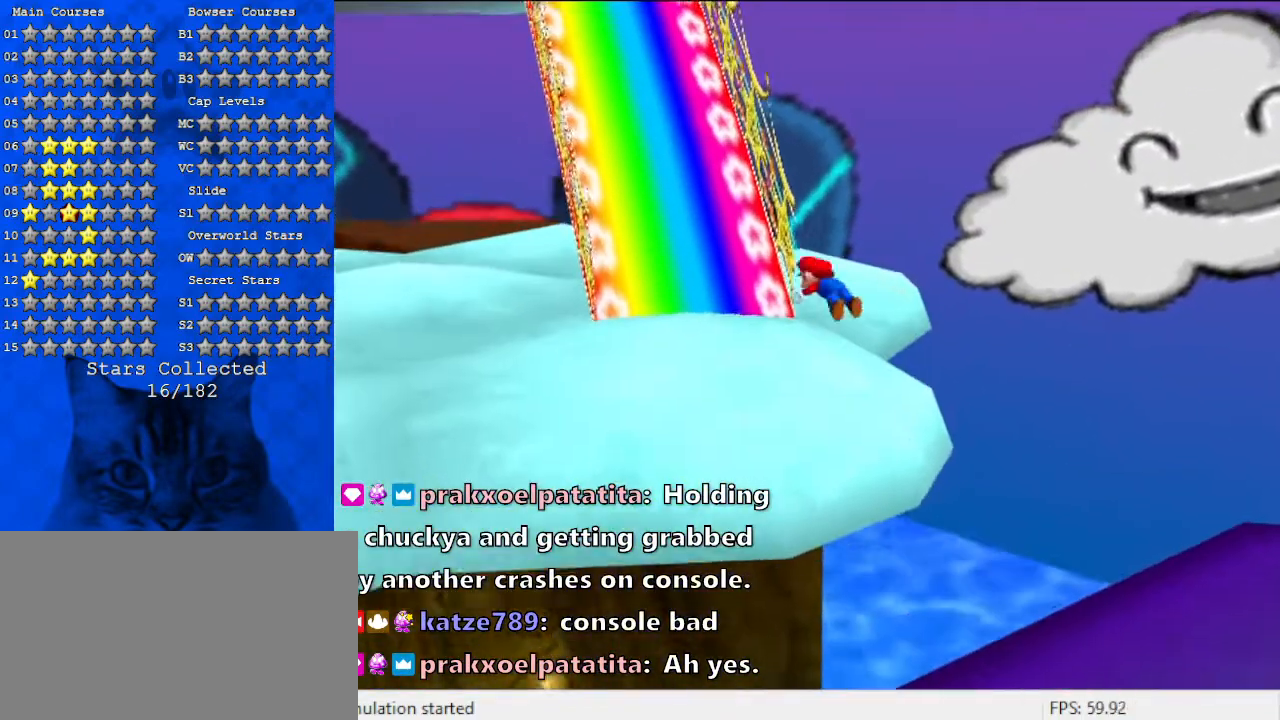
{"keys": ["left", "up"], "events": [[67, "ctrl", "up"], [67, "left", "up"], [67, "shift", "up"], [300, "shift", "down"], [367, "shift", "up"], [467, "left", "down"]]}
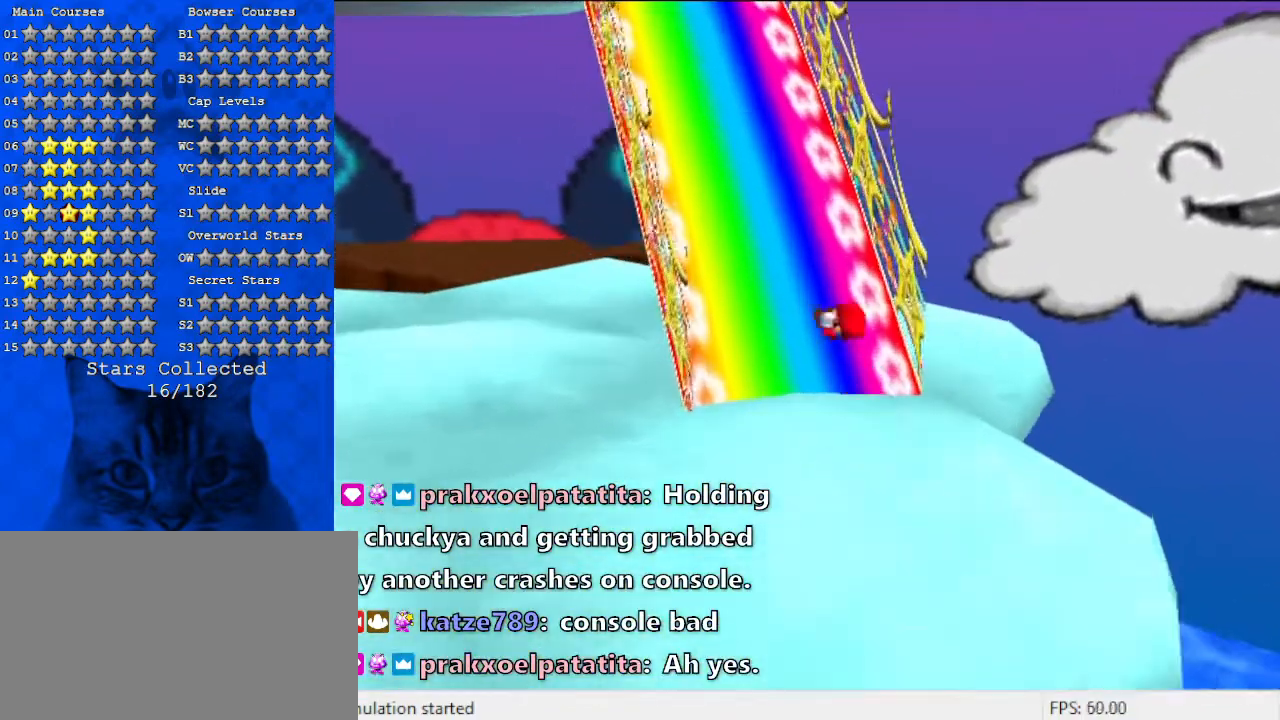
{"keys": ["left", "up"], "events": [[267, "left", "up"], [400, "left", "down"]]}
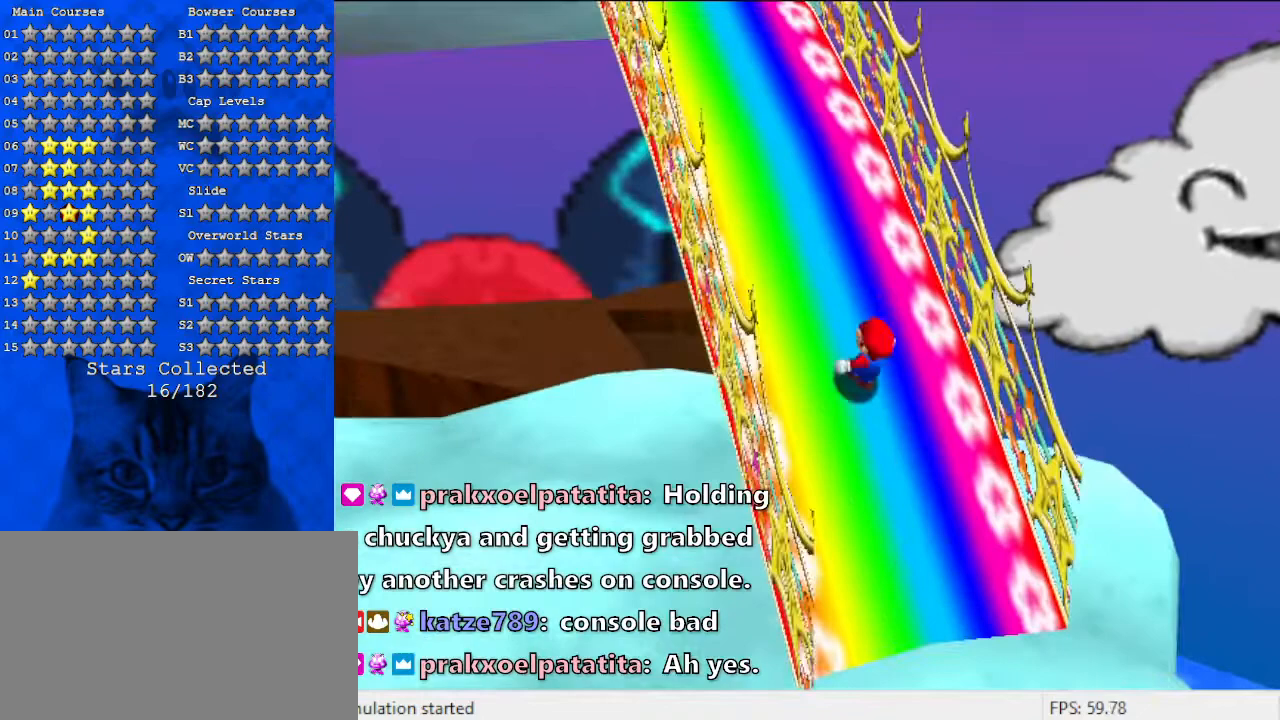
{"keys": ["up"], "events": [[167, "left", "up"], [267, "left", "down"], [400, "d", "down"], [400, "left", "up"], [500, "d", "up"]]}
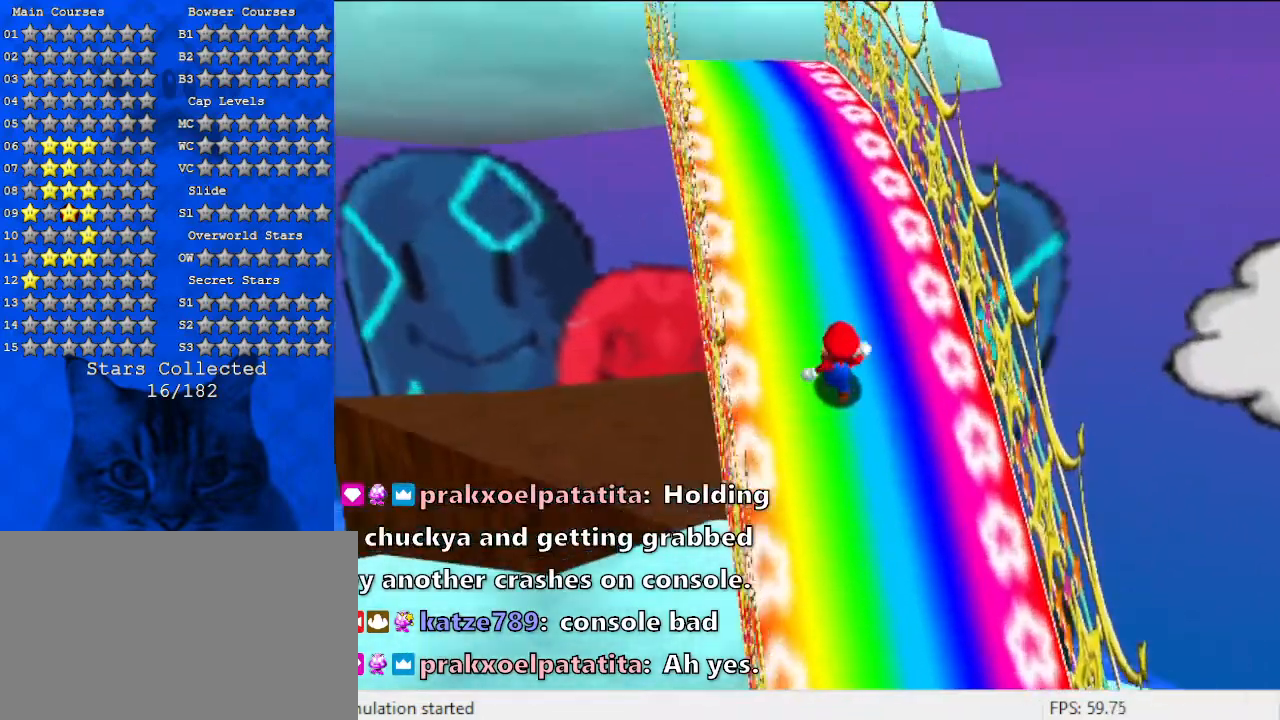
{"keys": ["right", "up"], "events": [[400, "right", "down"]]}
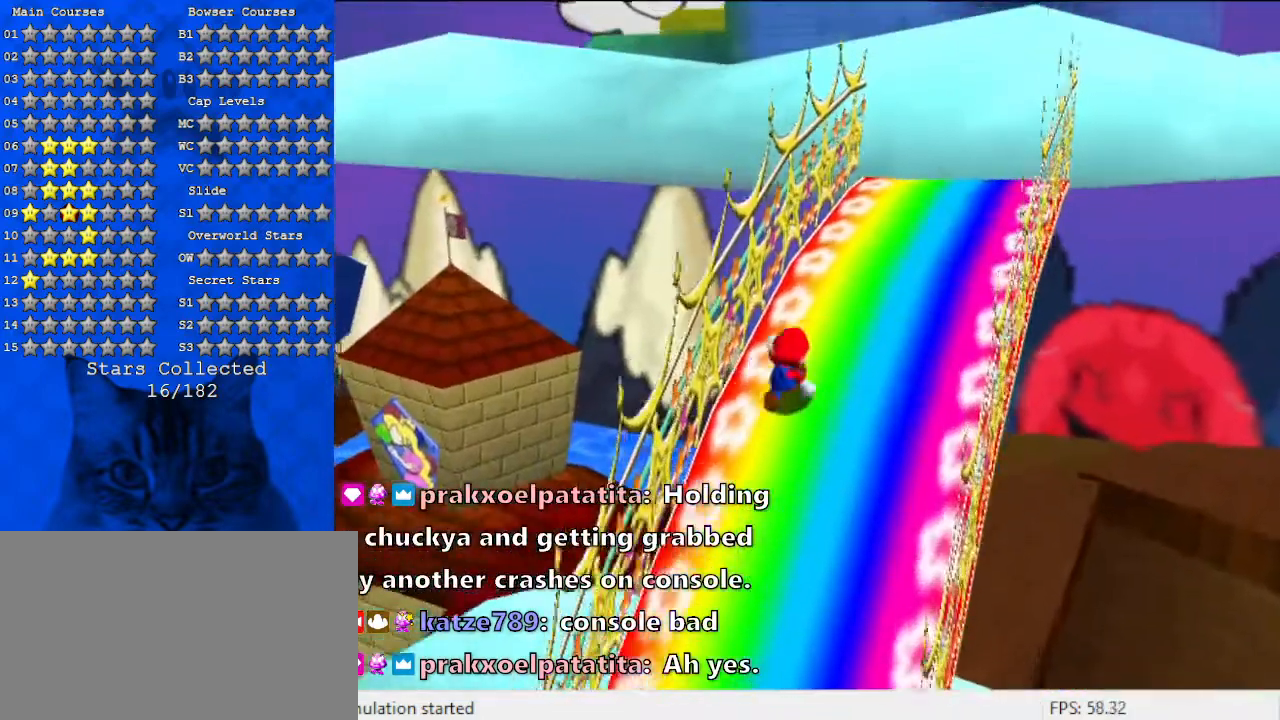
{"keys": ["up"], "events": [[433, "right", "up"]]}
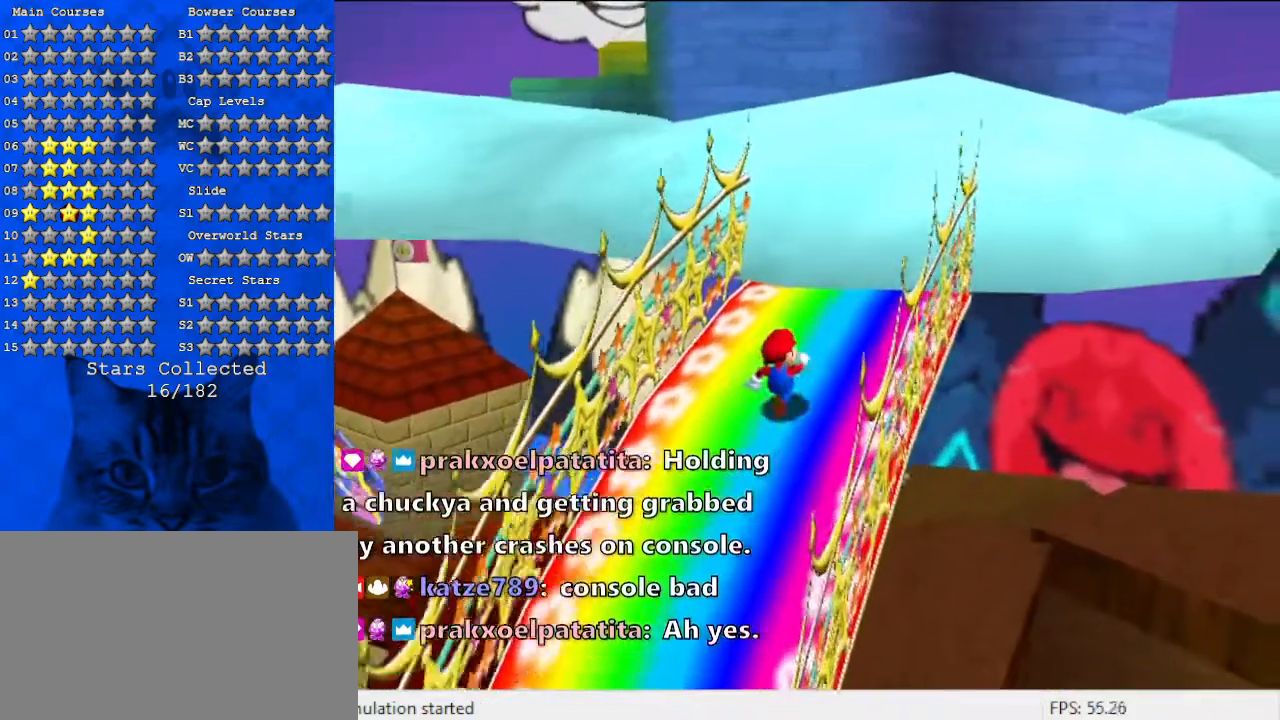
{"keys": ["right", "shift", "up"], "events": [[133, "right", "down"], [167, "right", "up"], [233, "shift", "down"], [500, "right", "down"]]}
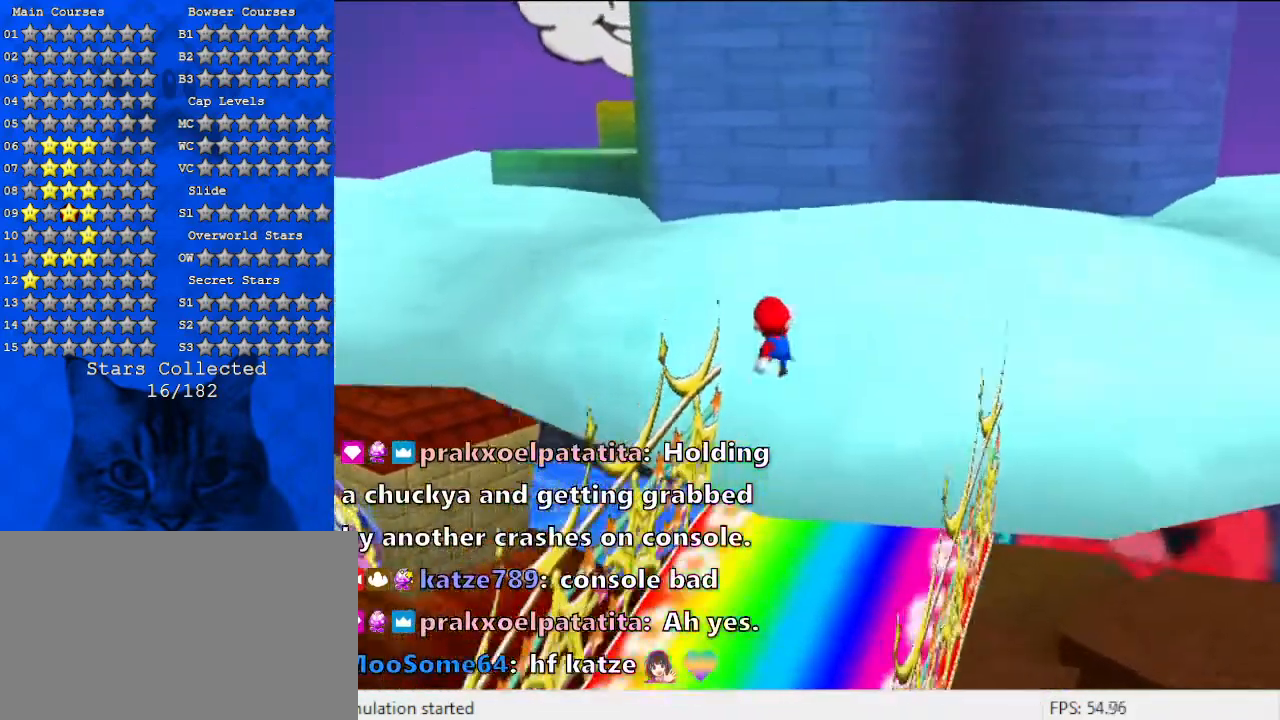
{"keys": ["a", "right", "up"], "events": [[133, "shift", "up"], [433, "a", "down"]]}
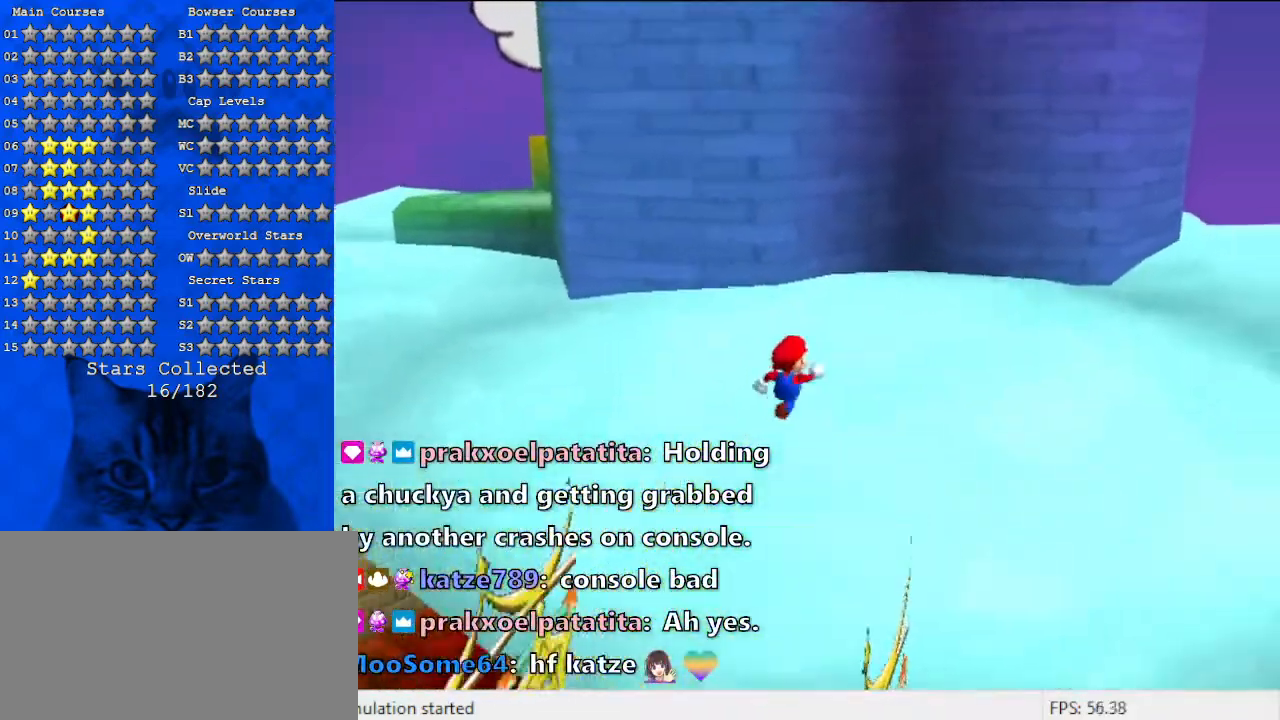
{"keys": [], "events": [[67, "right", "up"], [100, "a", "up"], [467, "up", "up"]]}
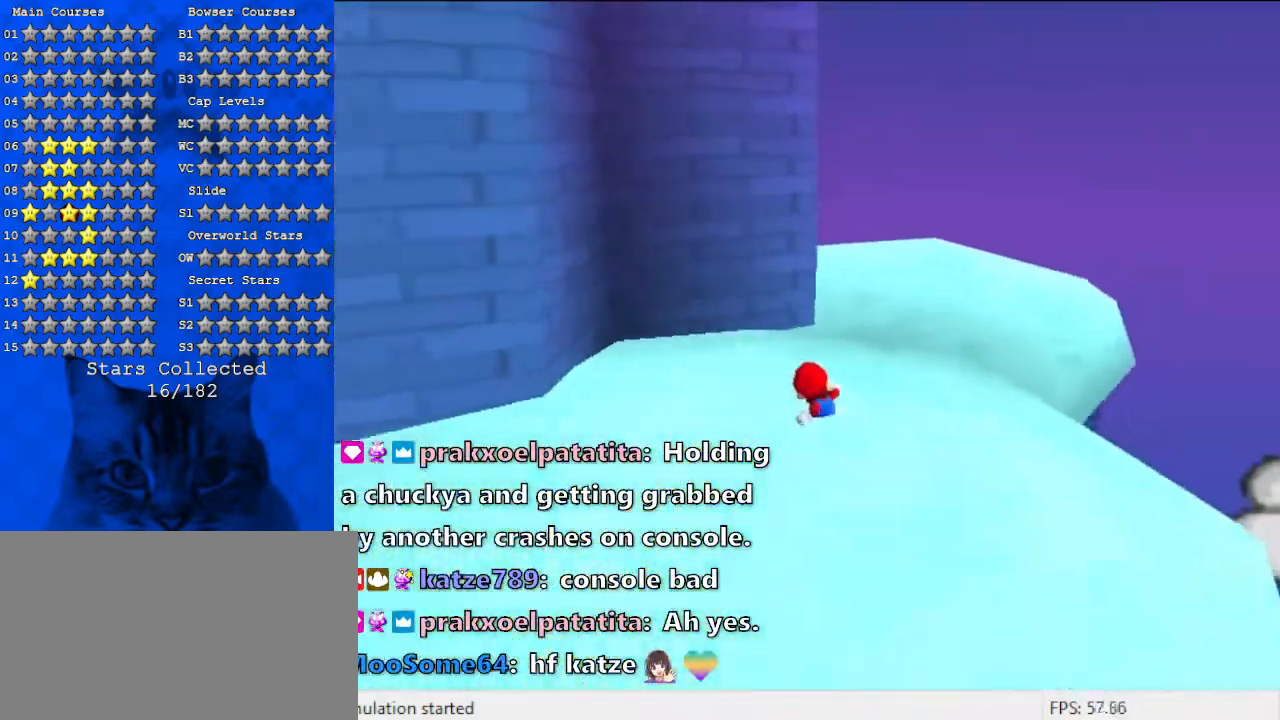
{"keys": [], "events": []}
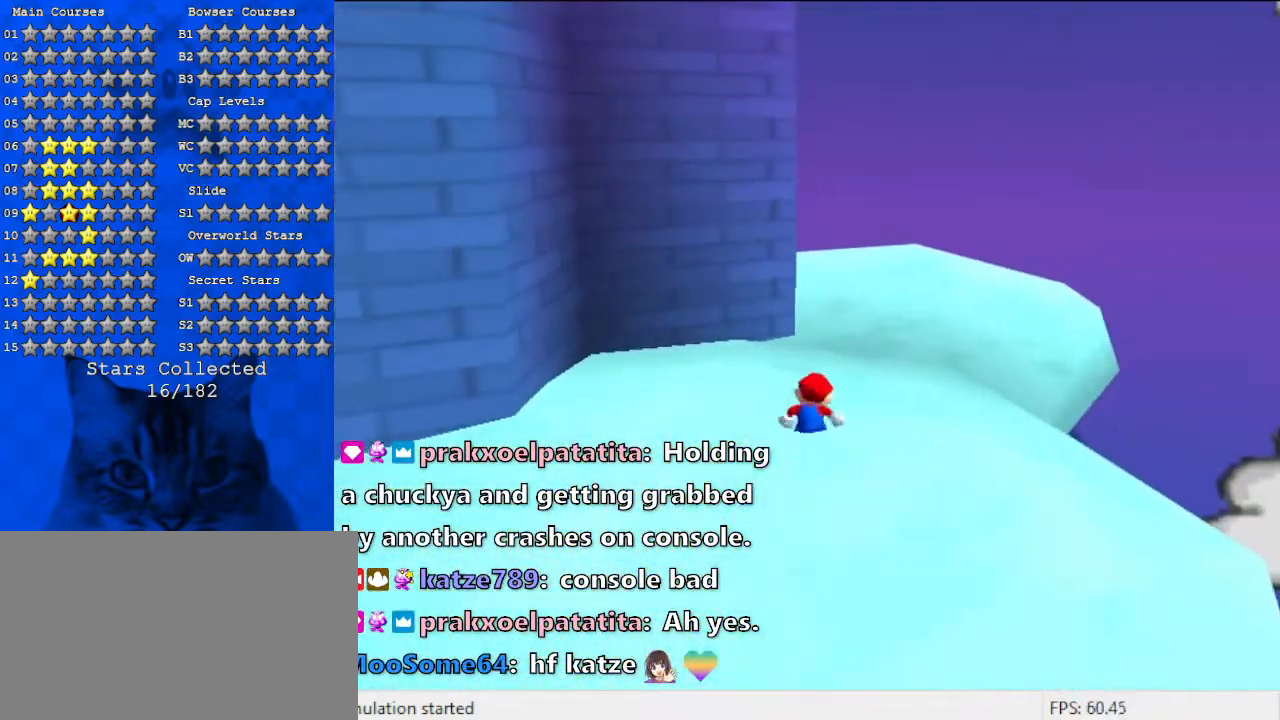
{"keys": [], "events": []}
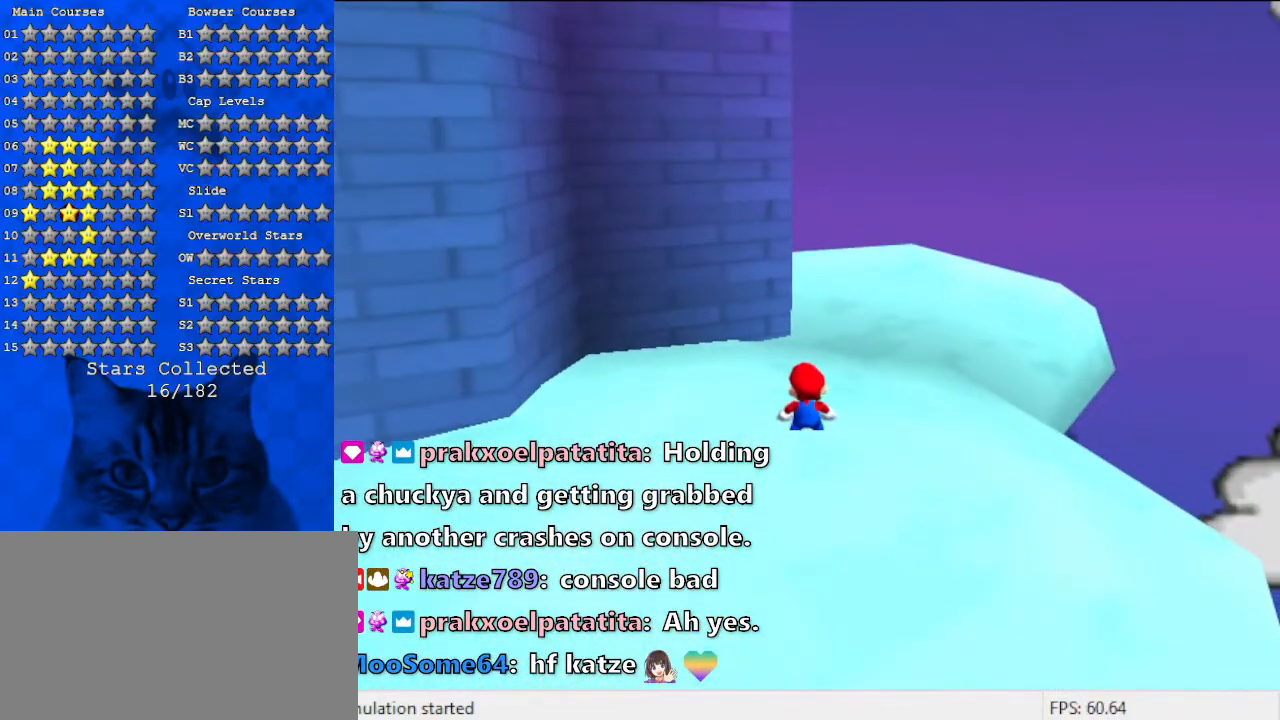
{"keys": [], "events": []}
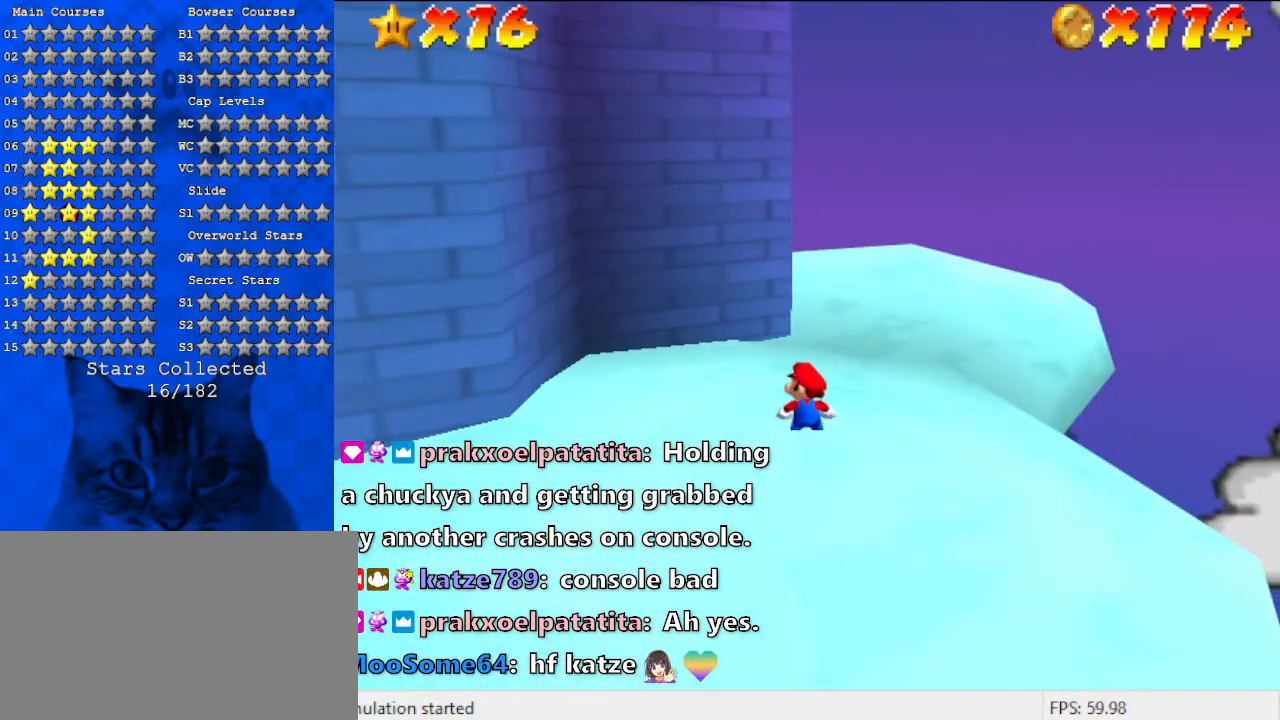
{"keys": [], "events": [[133, "y", "down"], [267, "y", "up"]]}
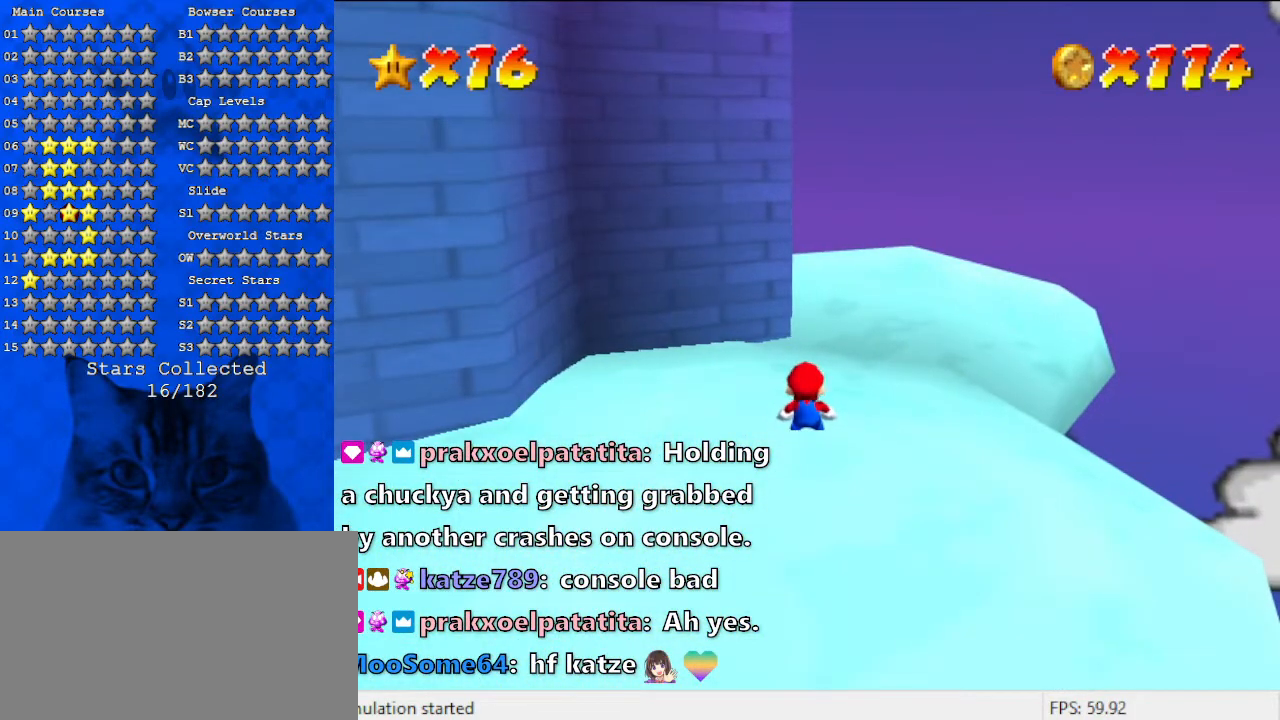
{"keys": [], "events": []}
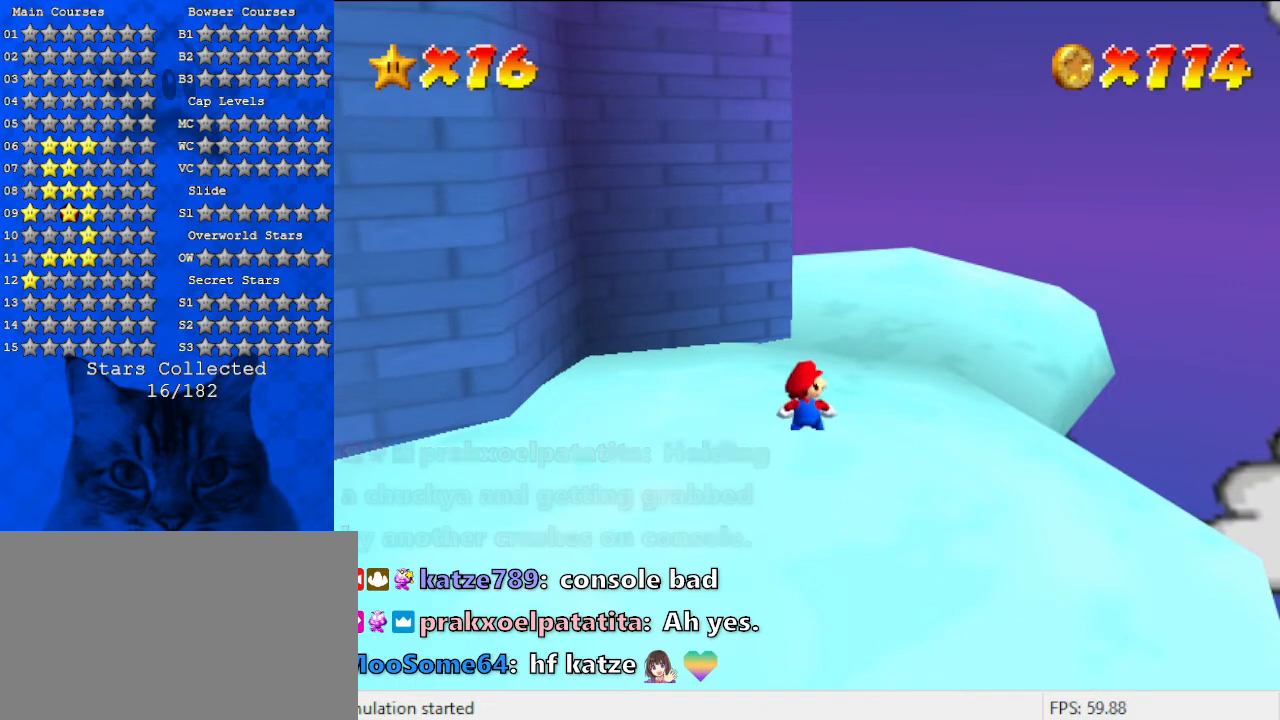
{"keys": ["s"], "events": [[400, "s", "down"]]}
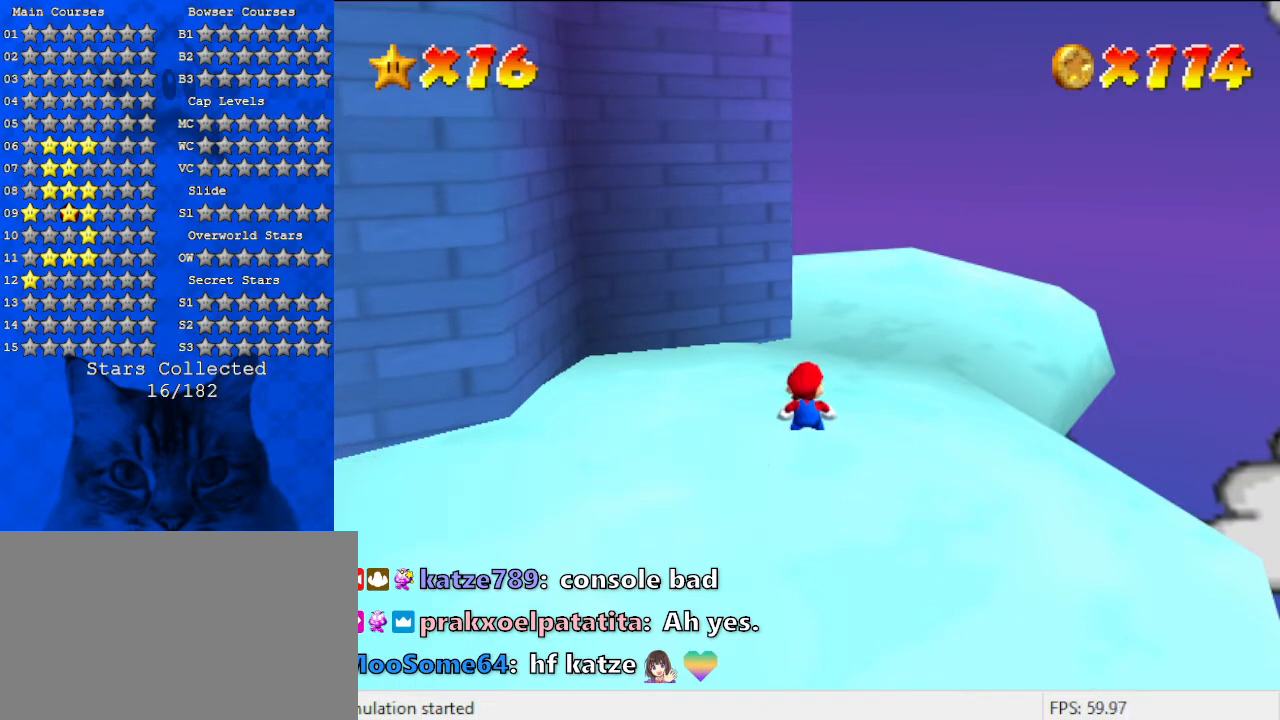
{"keys": ["shift"], "events": [[33, "s", "up"], [500, "shift", "down"]]}
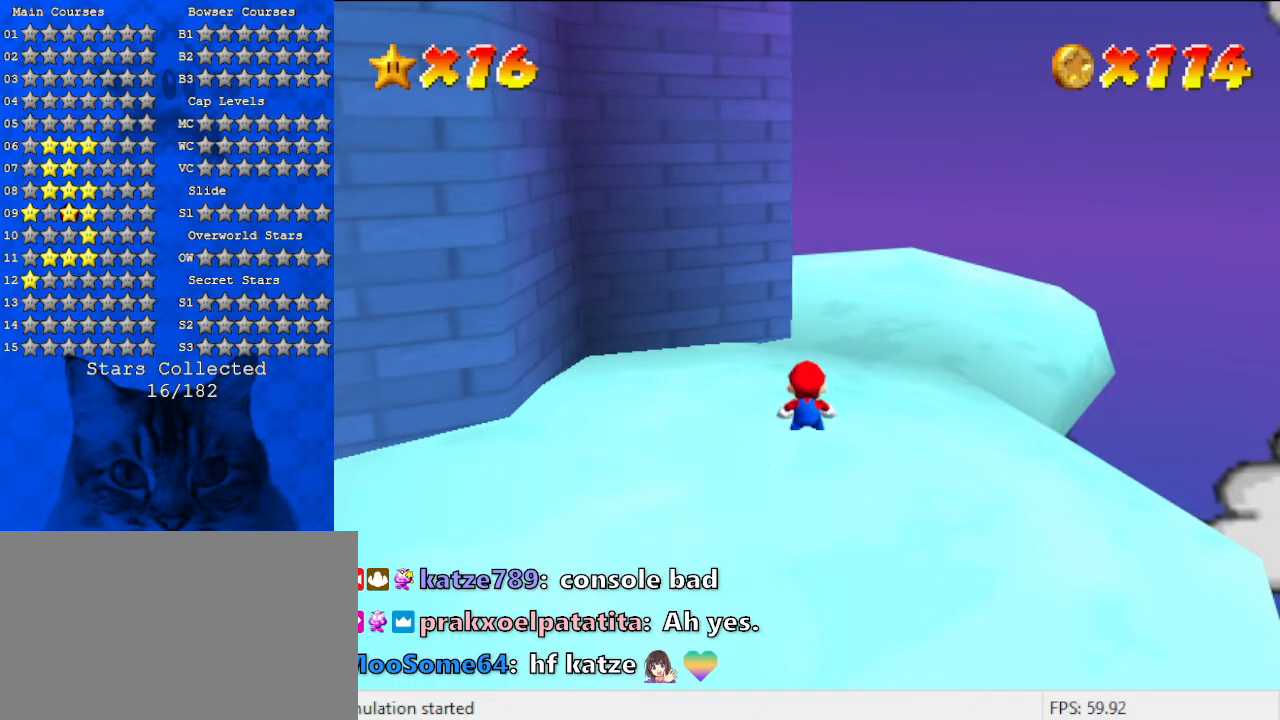
{"keys": [], "events": [[200, "shift", "up"]]}
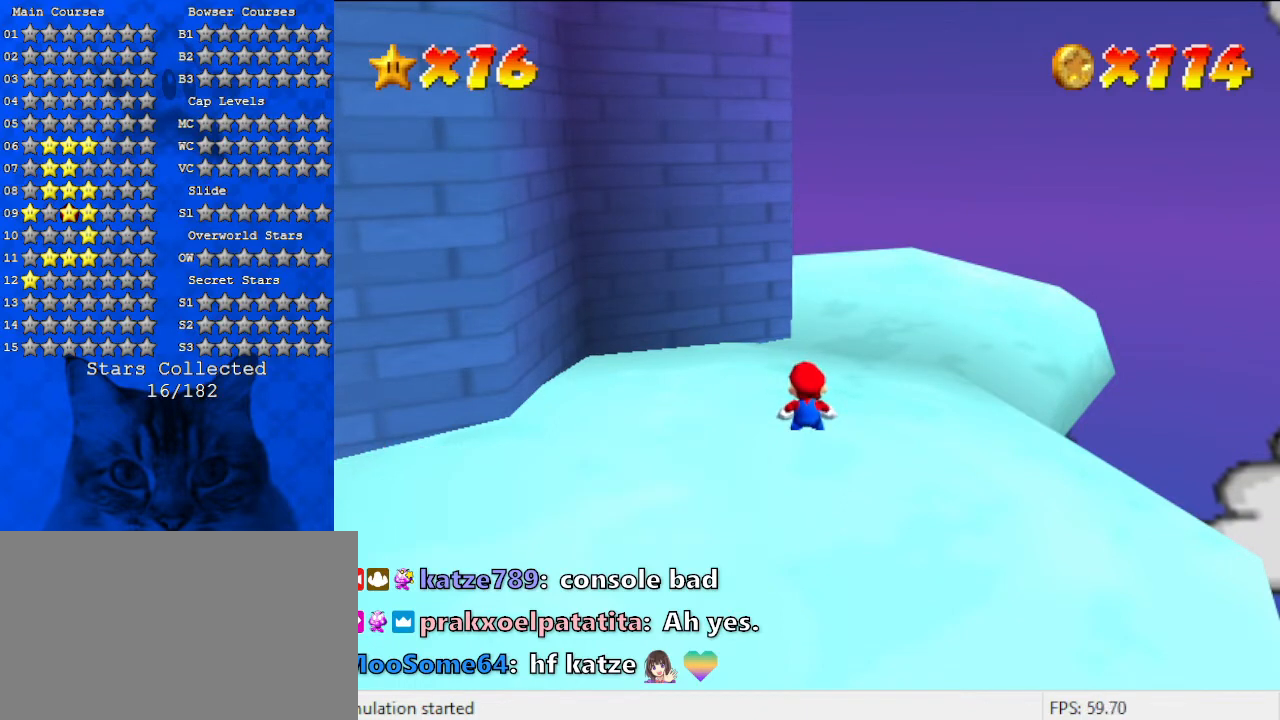
{"keys": [], "events": []}
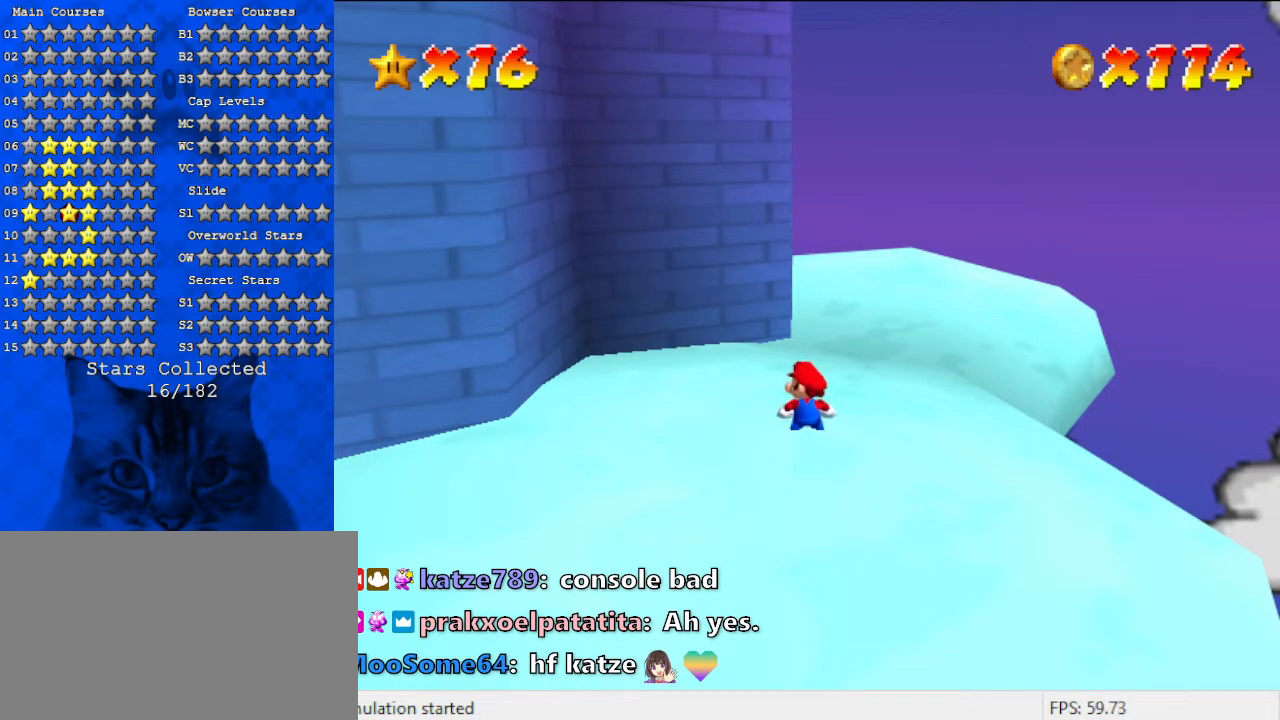
{"keys": [], "events": []}
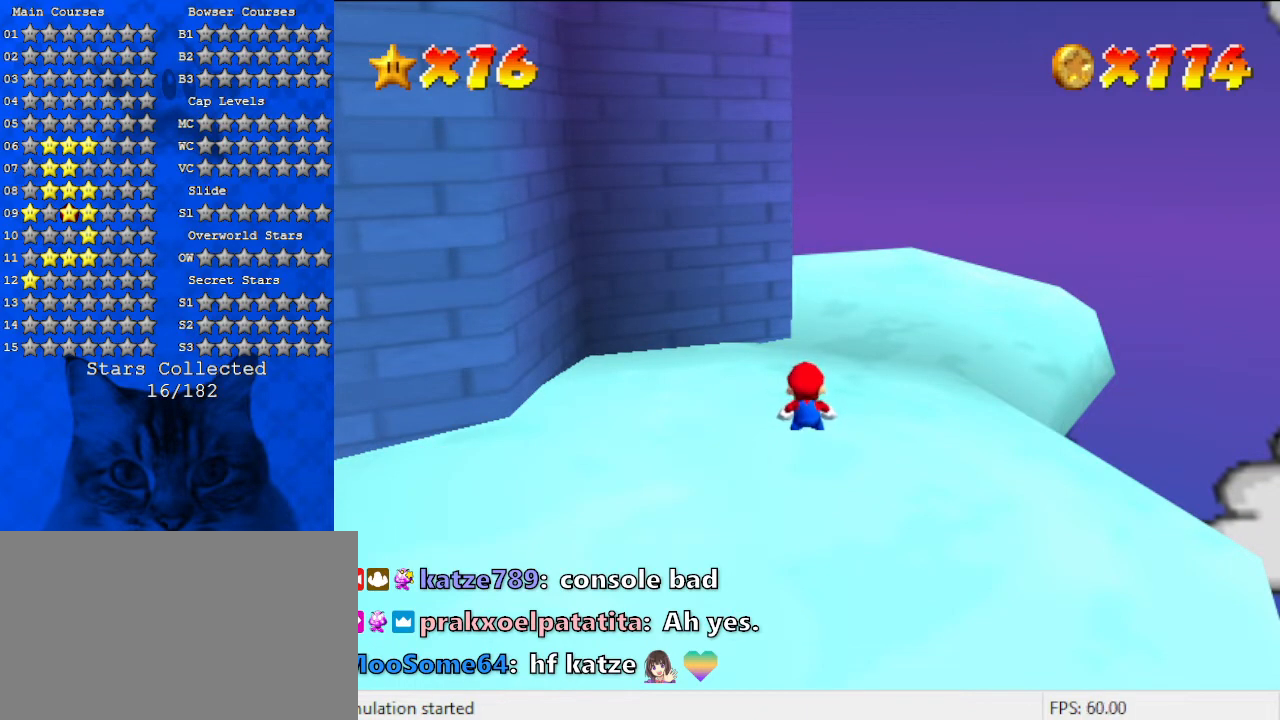
{"keys": [], "events": []}
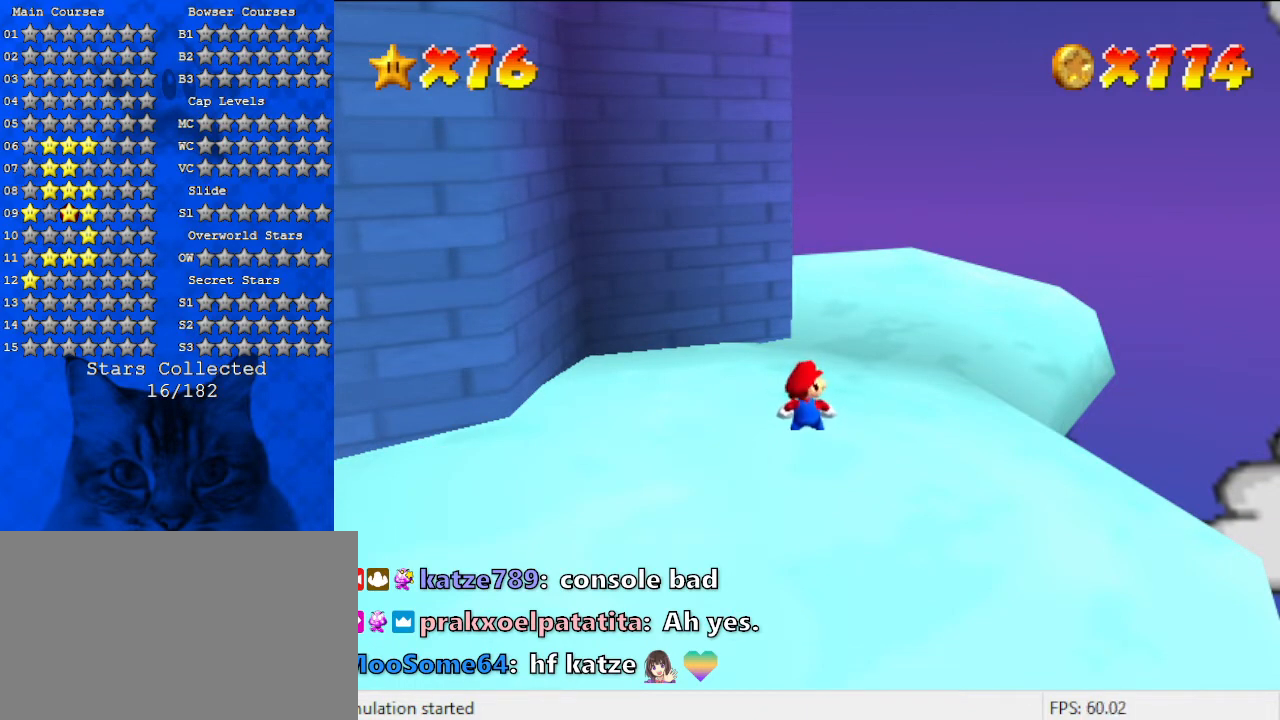
{"keys": [], "events": [[433, "return", "down"], [500, "return", "up"]]}
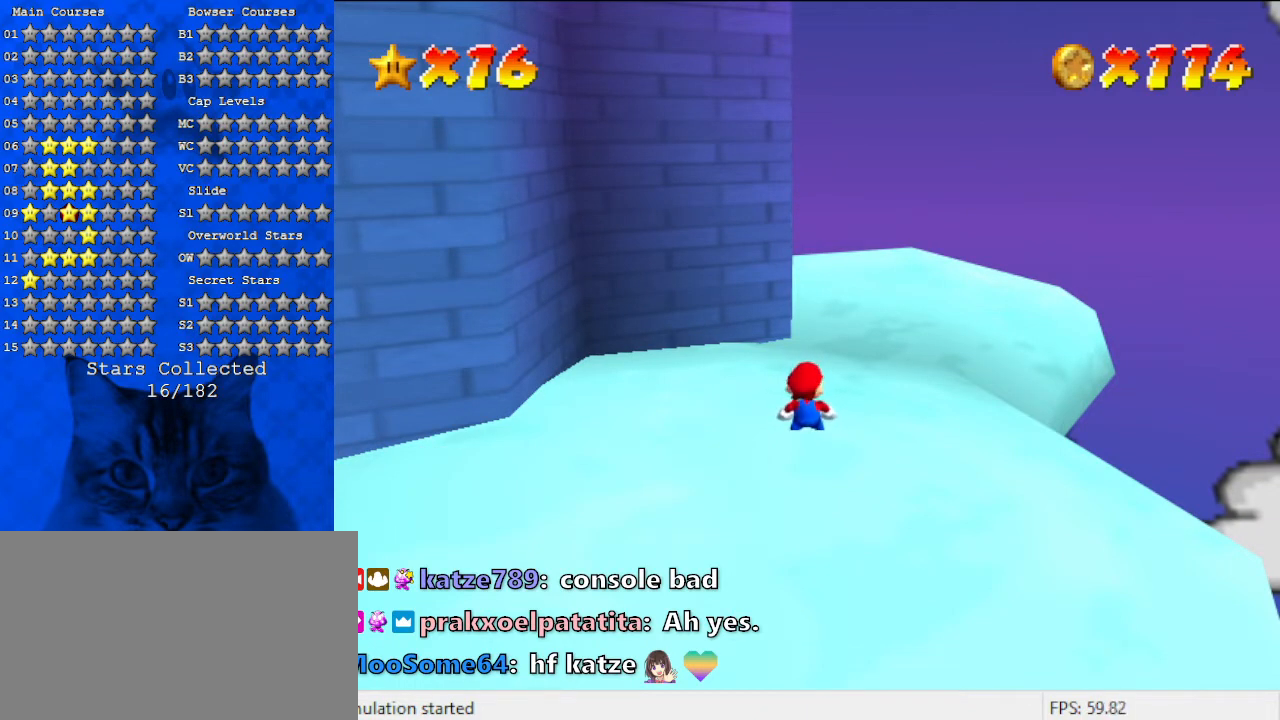
{"keys": [], "events": []}
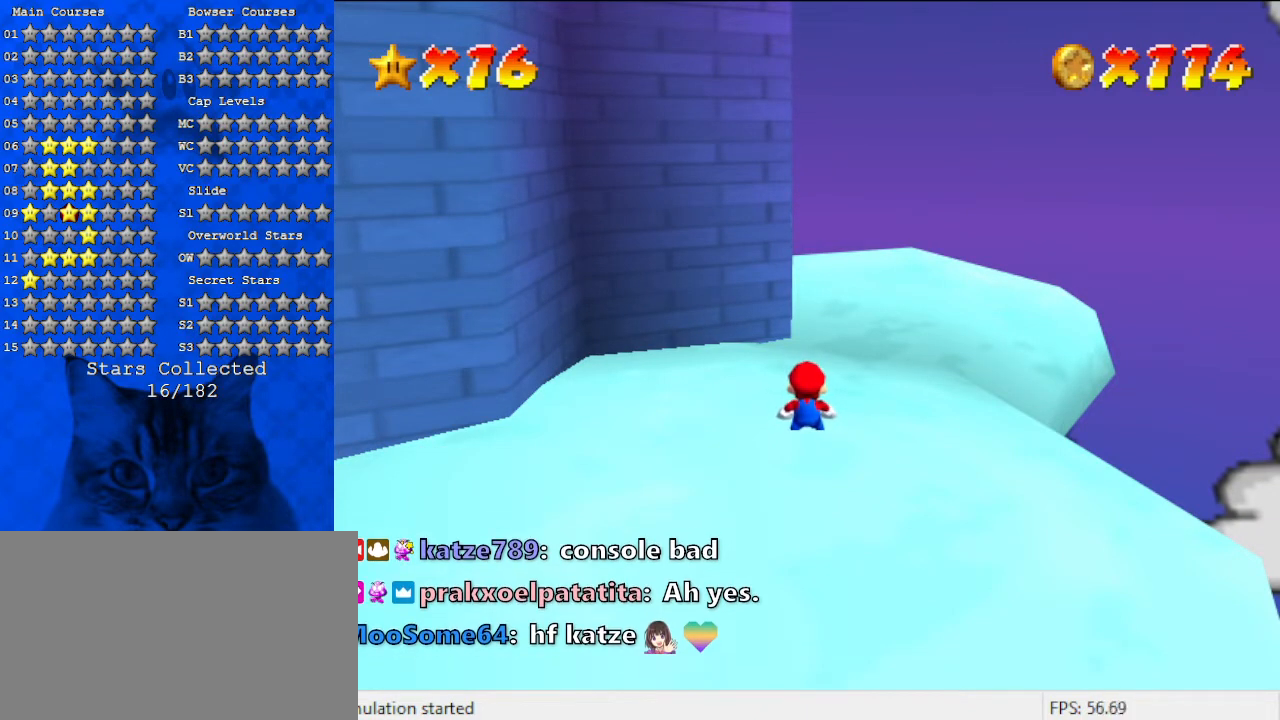
{"keys": [], "events": []}